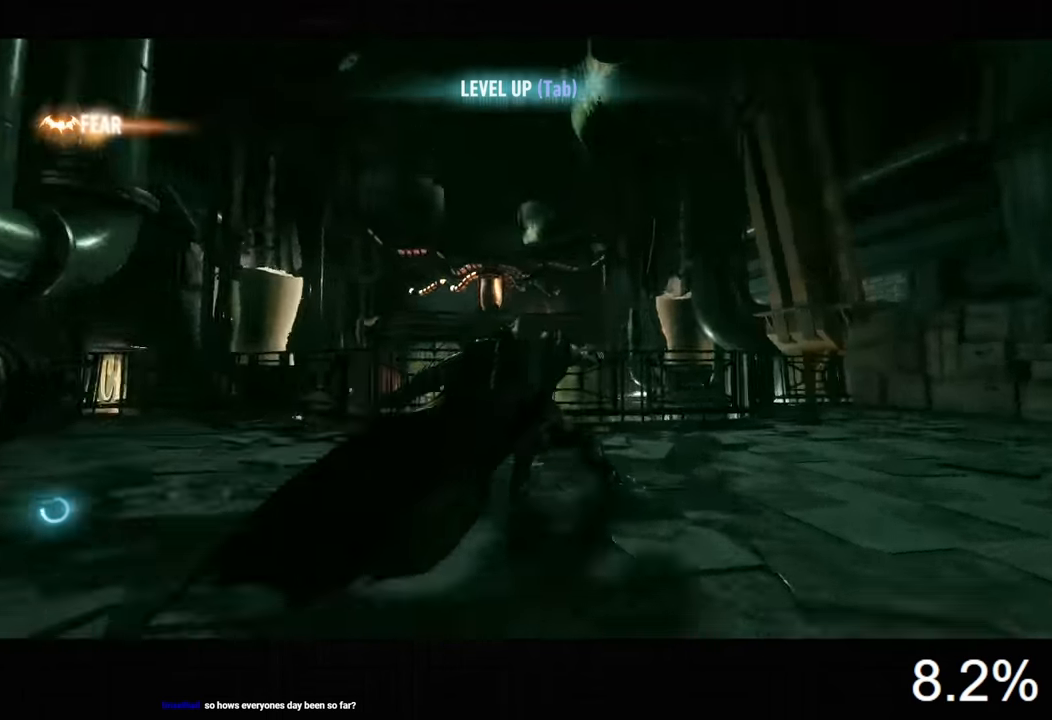
Gameplay with keyboard and mouse; each line is a JSON object with the keys and mouse buttons held at the frame after it. "events" lists presses ("down") and releases ("up") of "1", "2", "3", "4", "5", "a", "alt", "c", "caps_lock", "ctrl", "d", "e", "f", "g", "q", "r", "s", "shift", "space", "t", "tab", "v", "w", "x", "z", "mouse_left", "mouse_wheel" and "mouse_right" between this image and that frame as [ms after this image, input, new state], when the widget could be followed in between. "mouse_left", "mouse_wheel", "mouse_right" = the "left", "wheel", "right" buttons of the "mouse" list. No other keys are recorded. "wheel" means that the mouse wheel is clicked or scrolled. Not read: mouse_move.
{"keys": ["w"], "mouse": [], "events": [[133, "ctrl", "down"], [233, "ctrl", "up"], [266, "space", "down"], [333, "space", "up"], [433, "space", "down"], [500, "space", "up"]]}
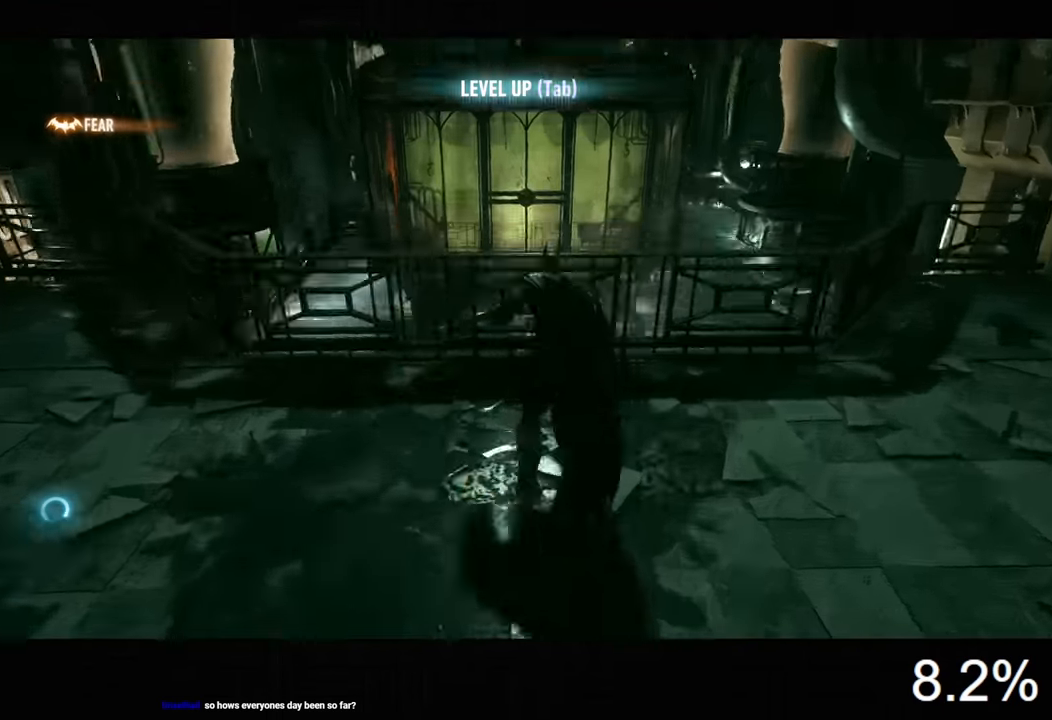
{"keys": [], "mouse": [], "events": [[66, "space", "down"], [166, "space", "up"], [233, "w", "up"]]}
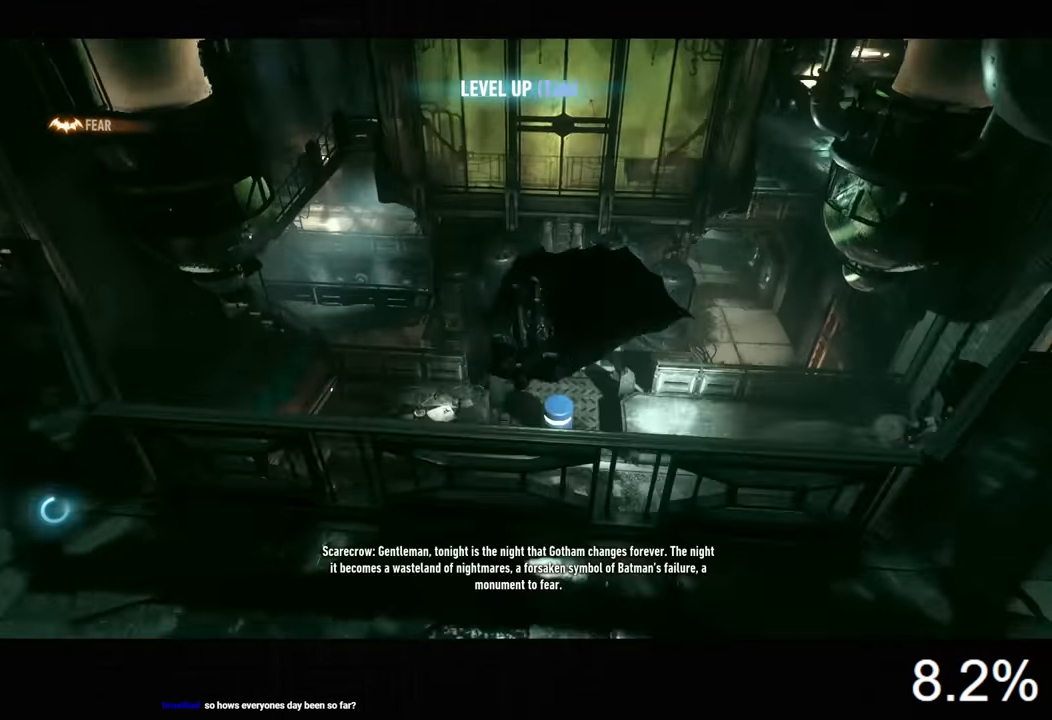
{"keys": ["space", "w"], "mouse": [], "events": [[66, "w", "down"], [100, "space", "down"]]}
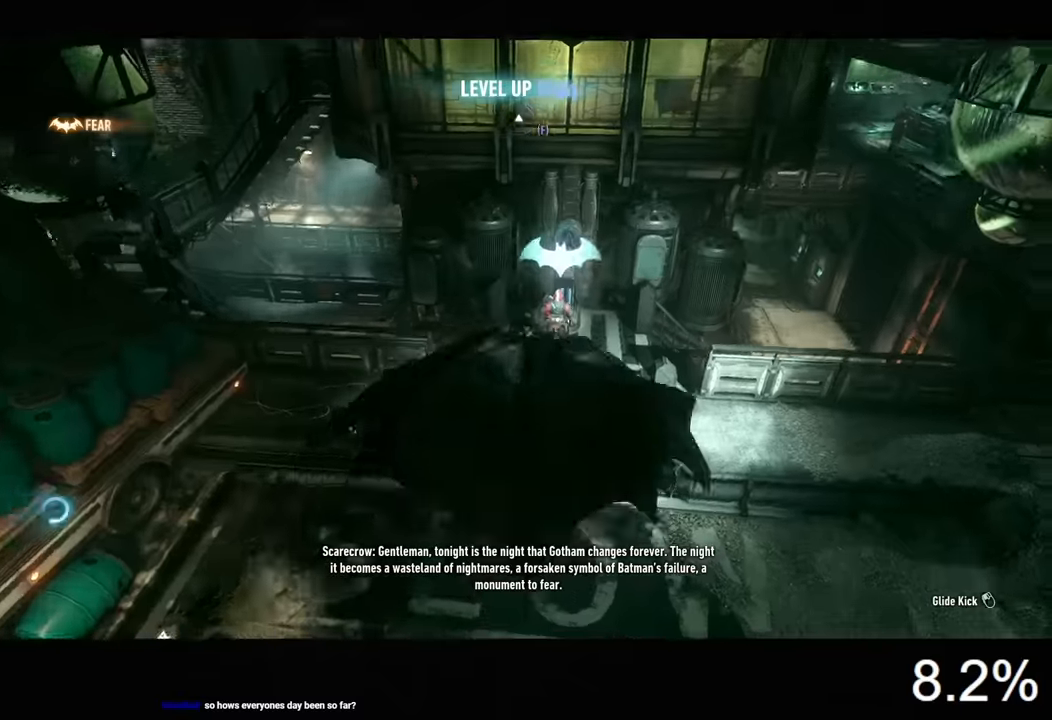
{"keys": ["space", "w"], "mouse": [], "events": []}
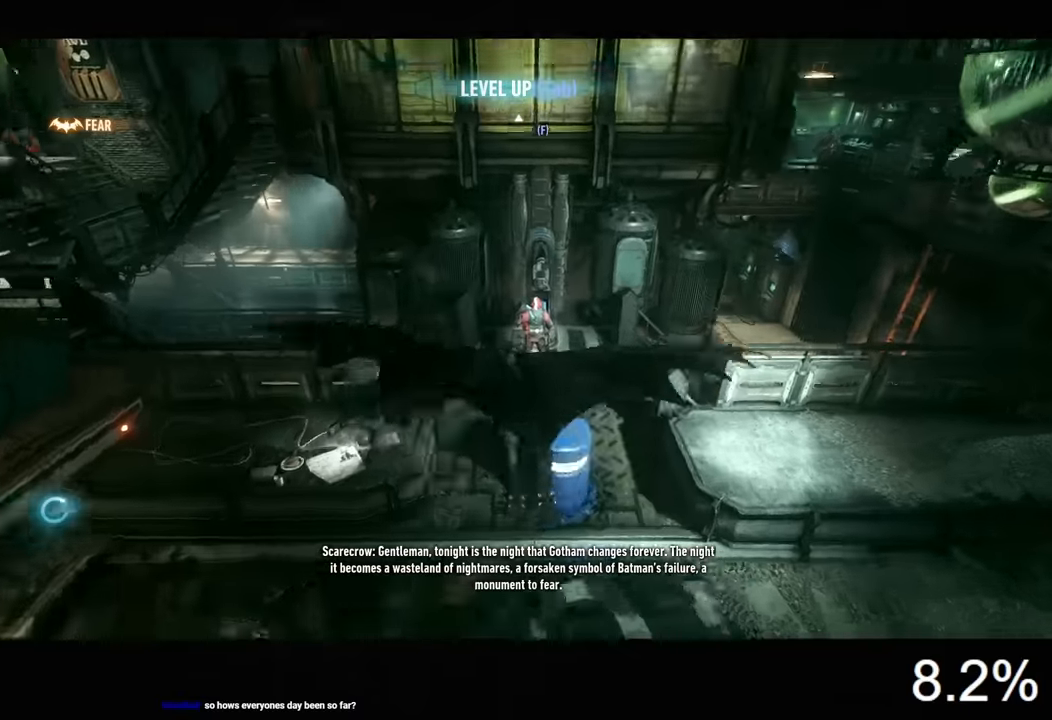
{"keys": ["ctrl", "w"], "mouse": [], "events": [[100, "space", "up"], [167, "ctrl", "down"]]}
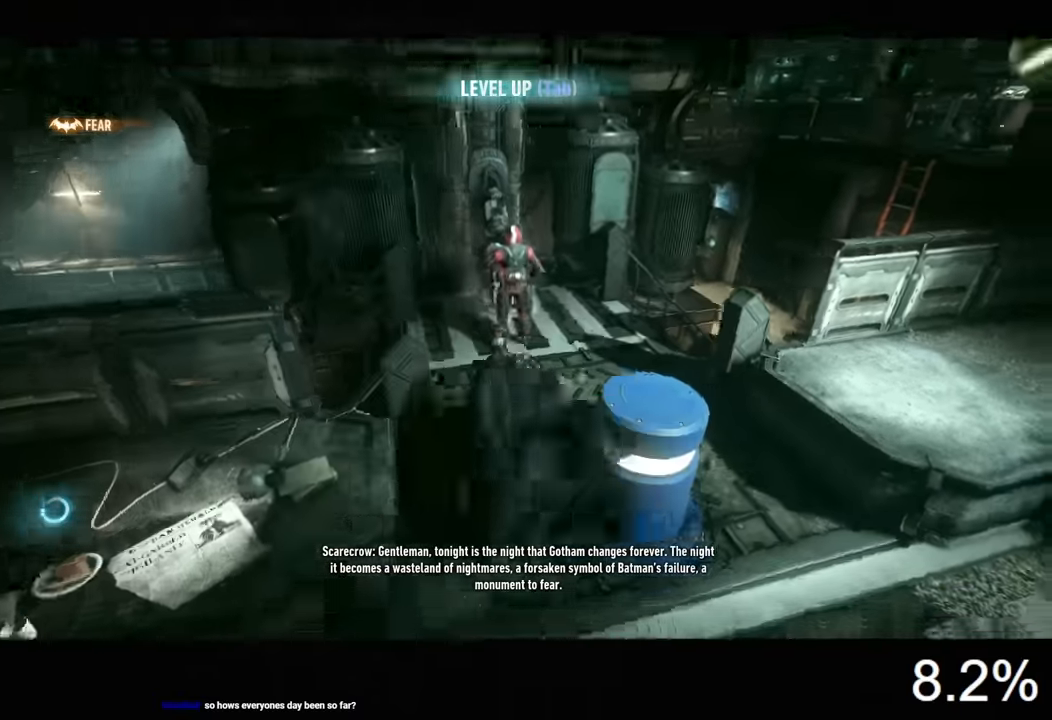
{"keys": ["w"], "mouse": ["right"], "events": [[367, "g", "down"], [400, "ctrl", "up"], [467, "g", "up"], [500, "mouse_right", "down"]]}
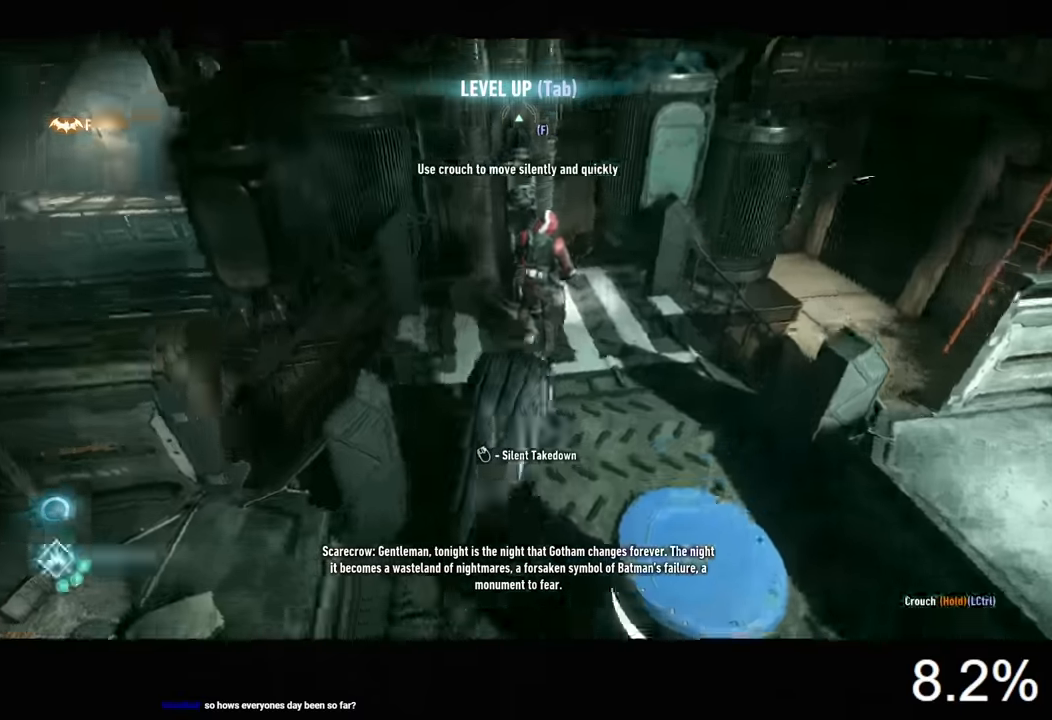
{"keys": ["space", "w"], "mouse": ["right"], "events": [[367, "space", "down"]]}
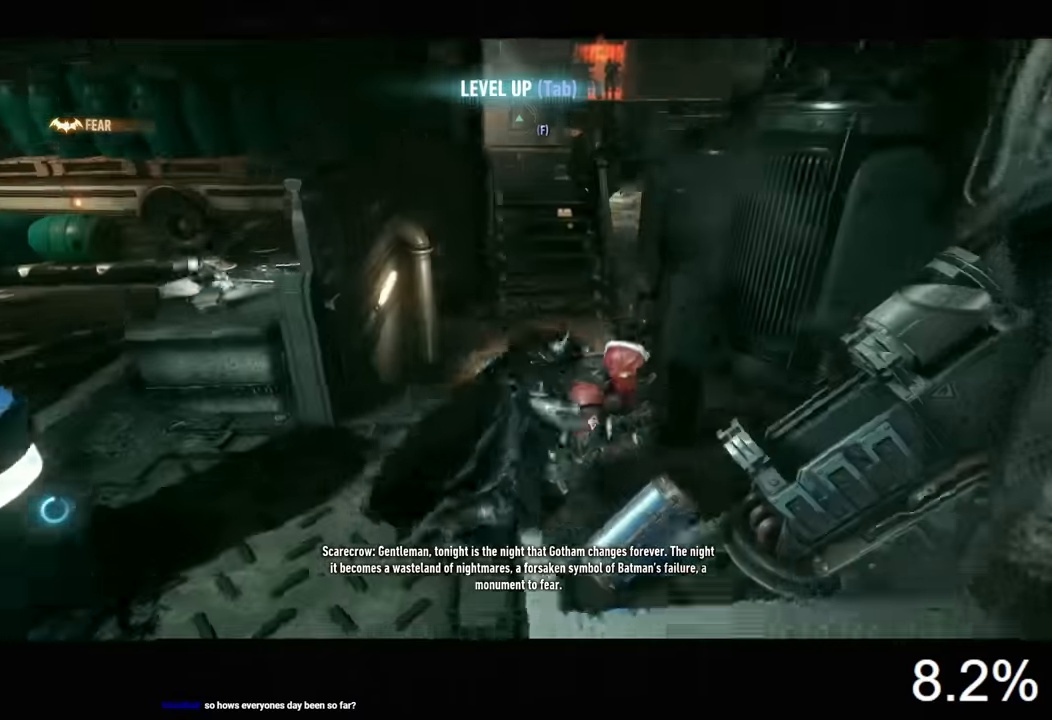
{"keys": ["space", "w"], "mouse": [], "events": [[200, "mouse_right", "up"]]}
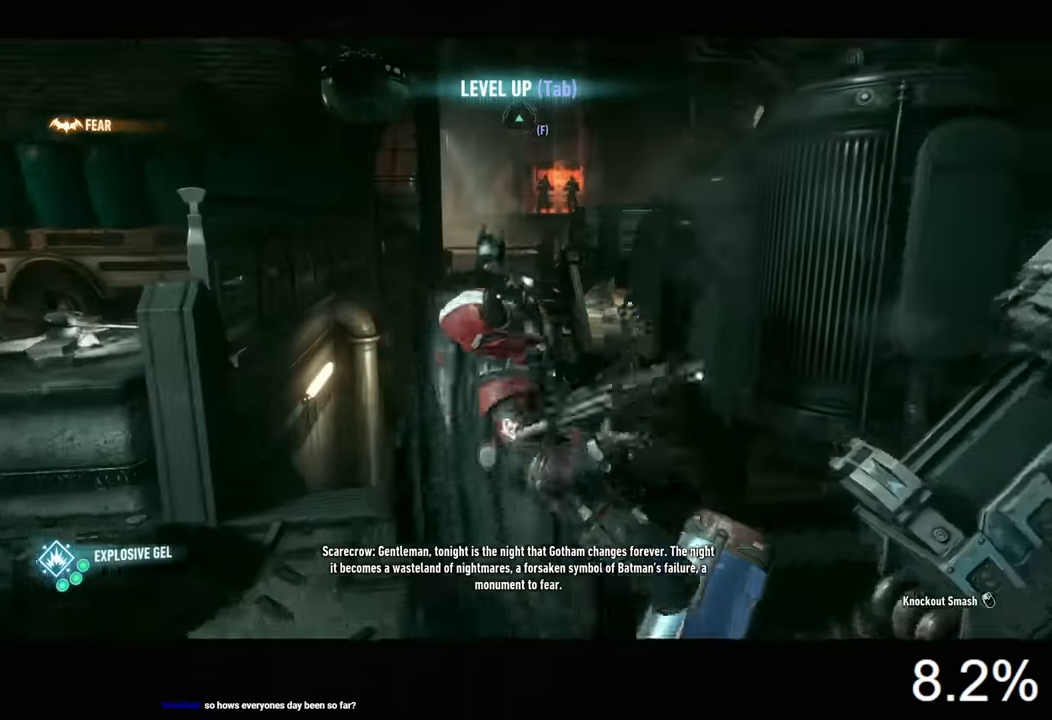
{"keys": ["space", "w"], "mouse": [], "events": []}
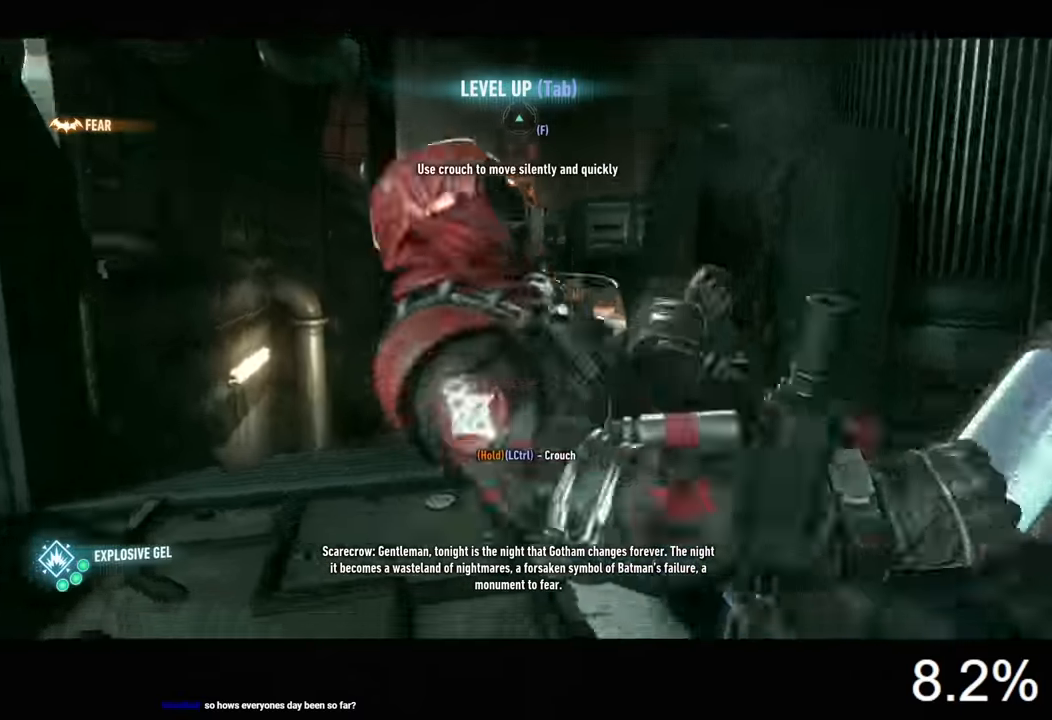
{"keys": ["space", "w"], "mouse": [], "events": []}
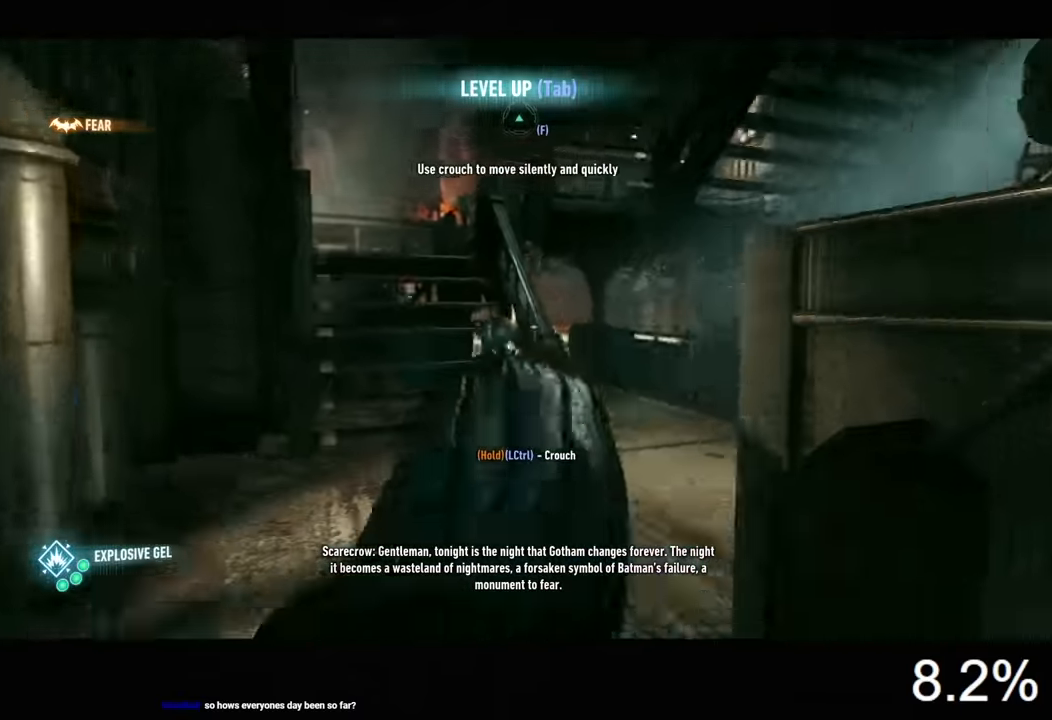
{"keys": ["space", "w"], "mouse": [], "events": [[233, "d", "down"], [500, "d", "up"]]}
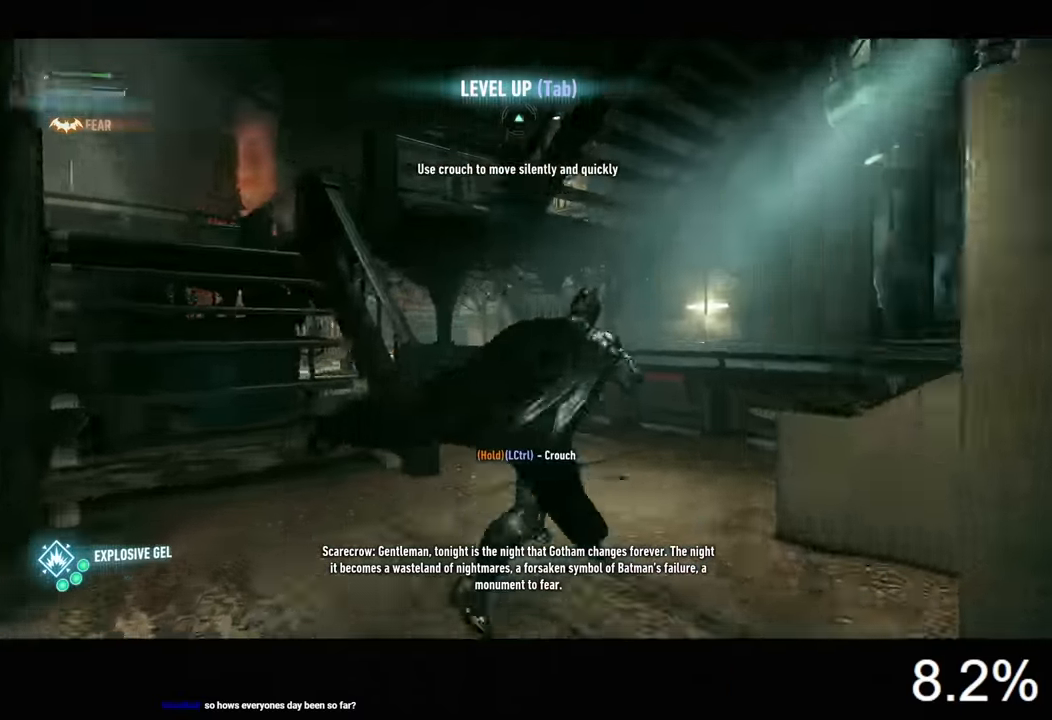
{"keys": ["space", "w"], "mouse": [], "events": [[133, "d", "down"], [233, "d", "up"]]}
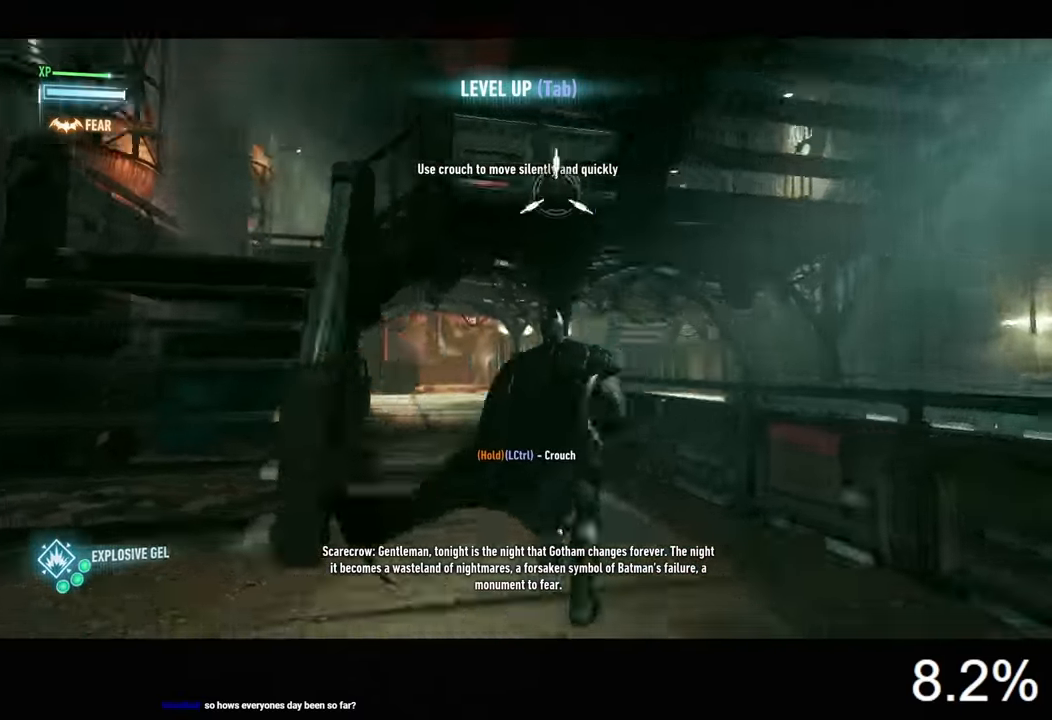
{"keys": ["space", "w"], "mouse": [], "events": []}
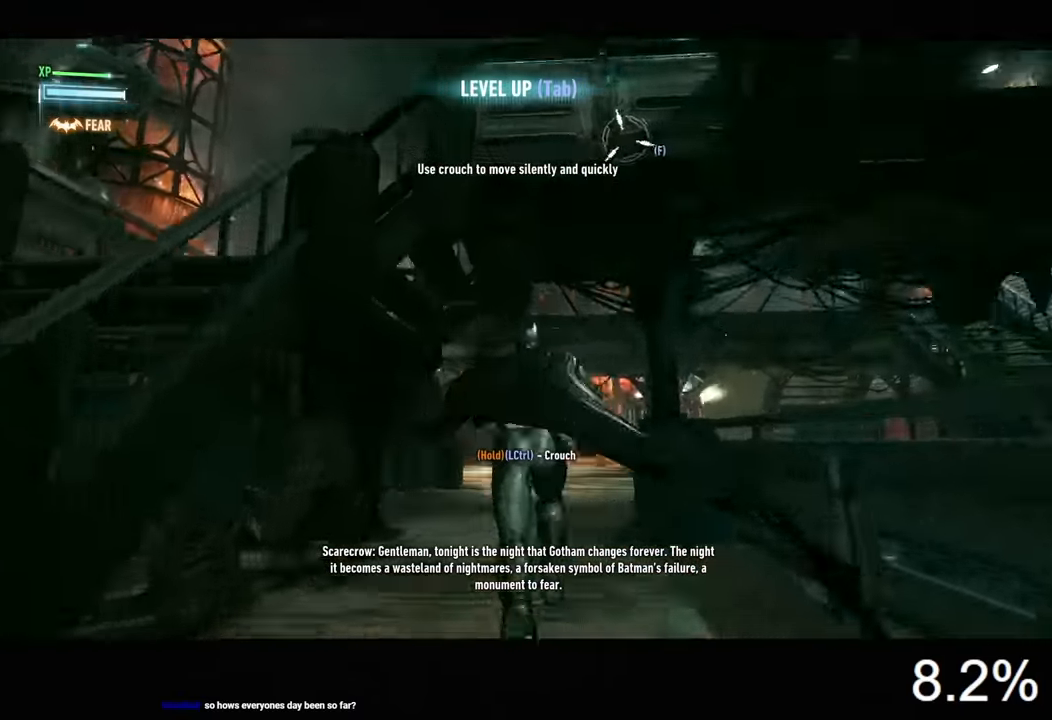
{"keys": ["space", "w"], "mouse": [], "events": []}
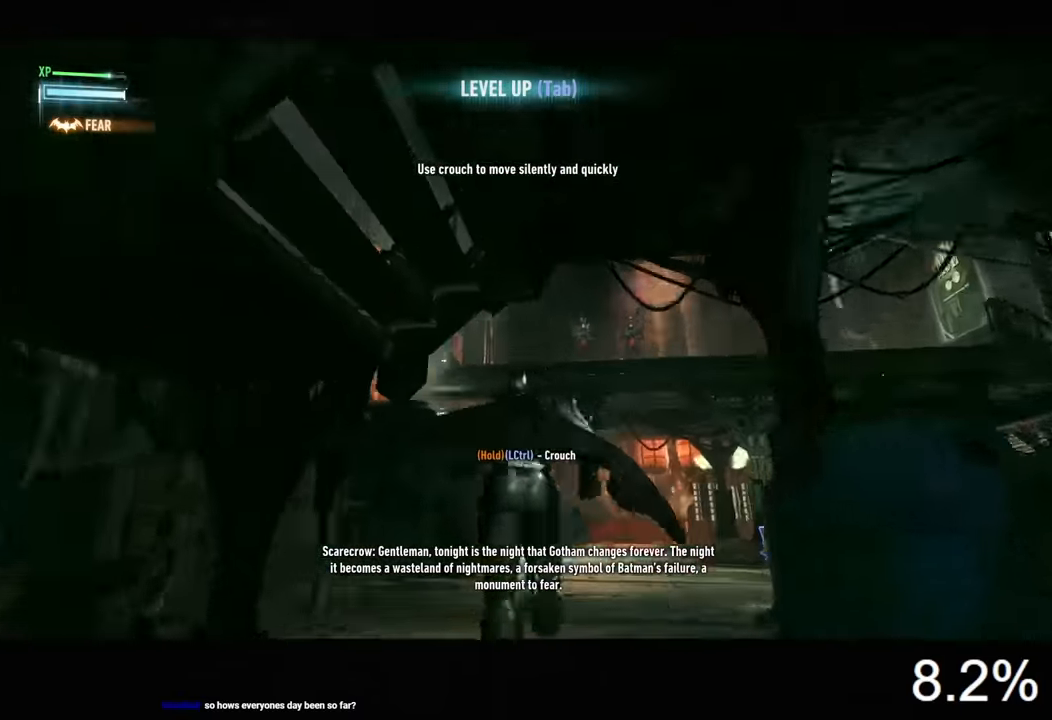
{"keys": ["space", "w"], "mouse": [], "events": [[67, "2", "down"], [133, "2", "up"], [200, "2", "down"], [300, "2", "up"], [400, "2", "down"], [467, "2", "up"]]}
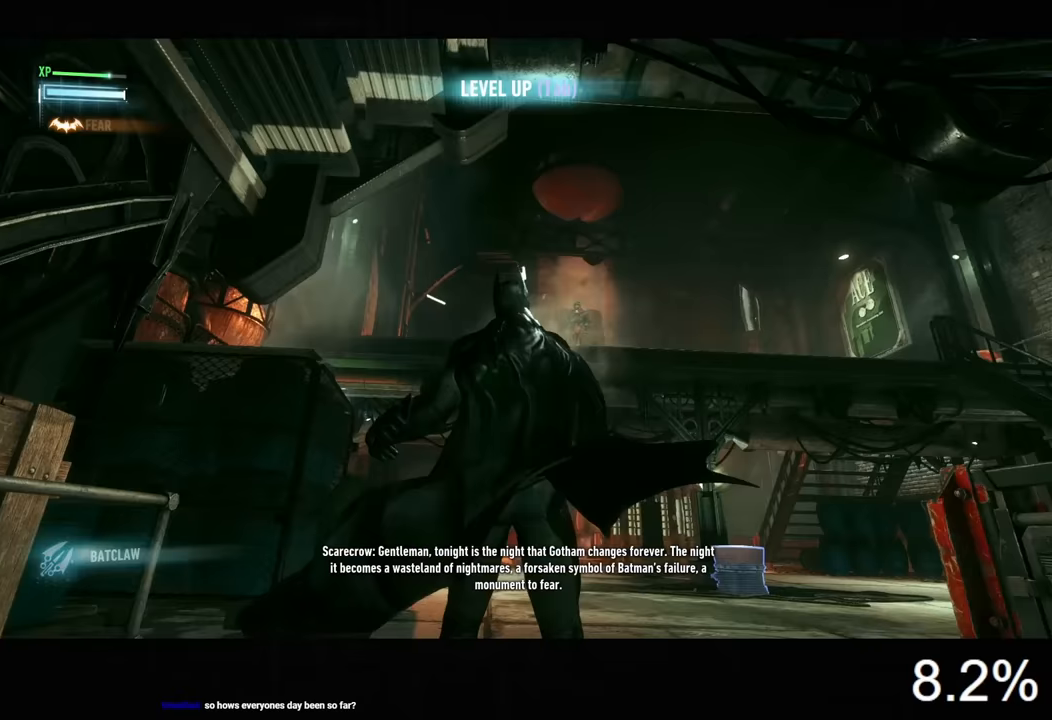
{"keys": ["space", "w"], "mouse": [], "events": [[100, "2", "down"], [233, "2", "up"], [367, "2", "down"], [467, "2", "up"]]}
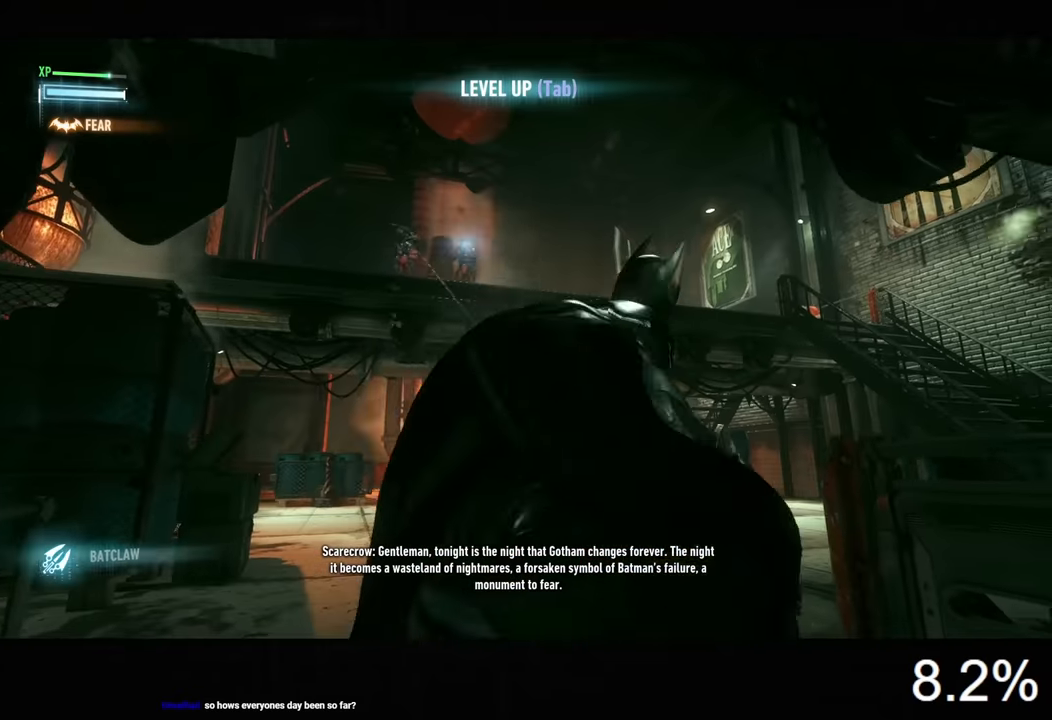
{"keys": ["space", "w"], "mouse": [], "events": [[67, "2", "down"], [133, "2", "up"]]}
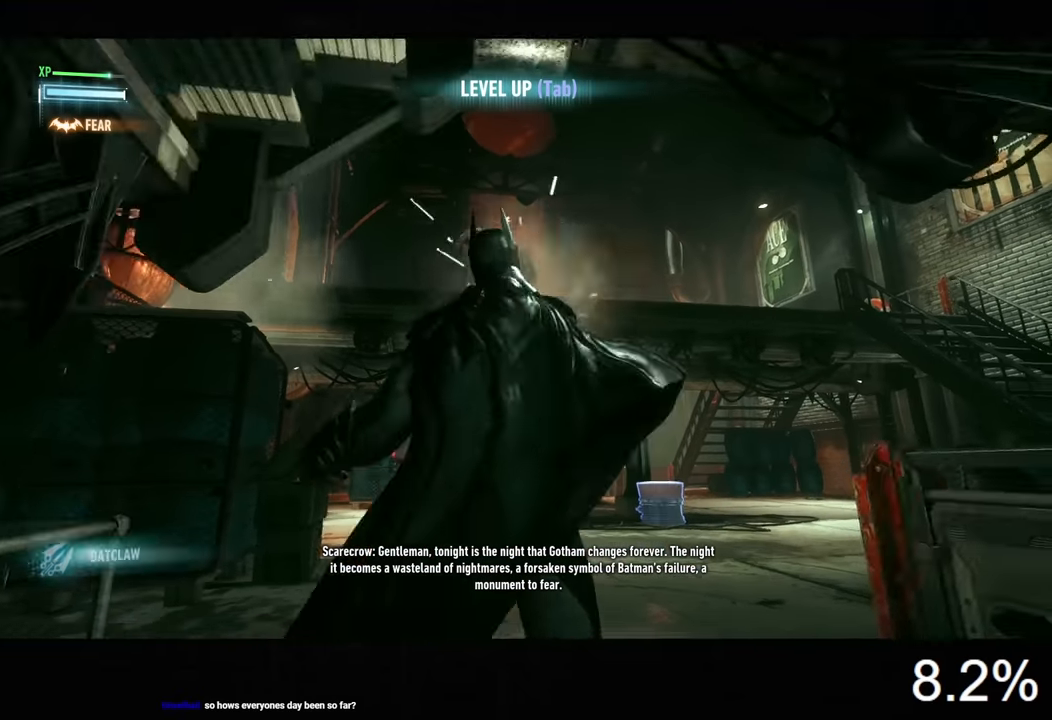
{"keys": ["space", "w"], "mouse": [], "events": [[33, "2", "down"], [133, "2", "up"]]}
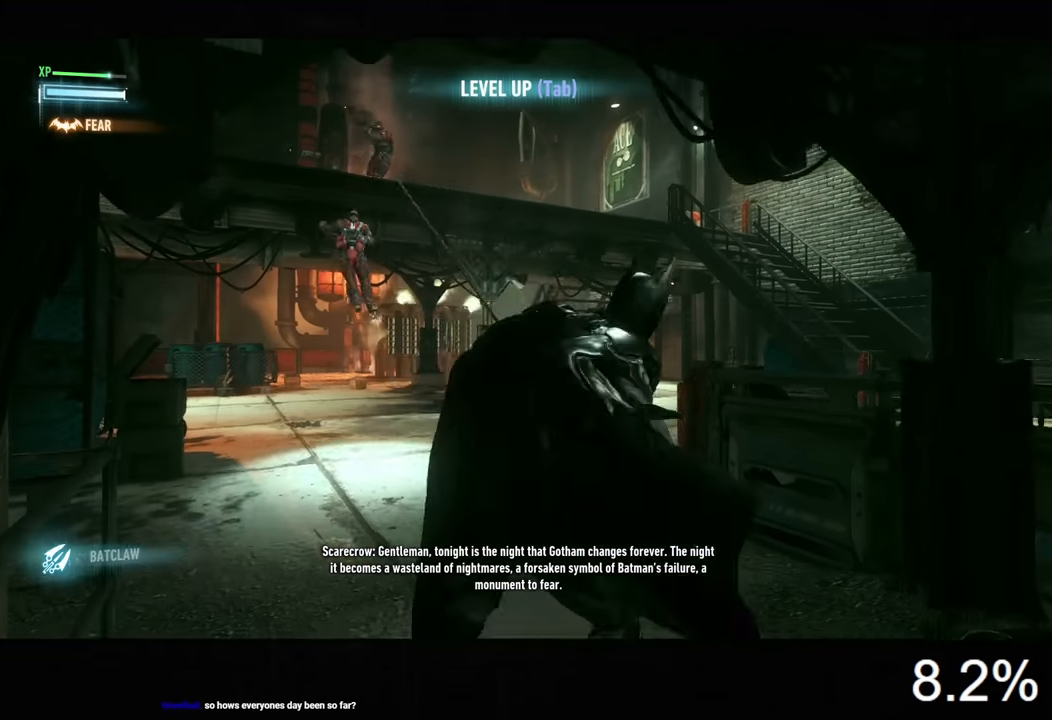
{"keys": ["space", "w"], "mouse": [], "events": []}
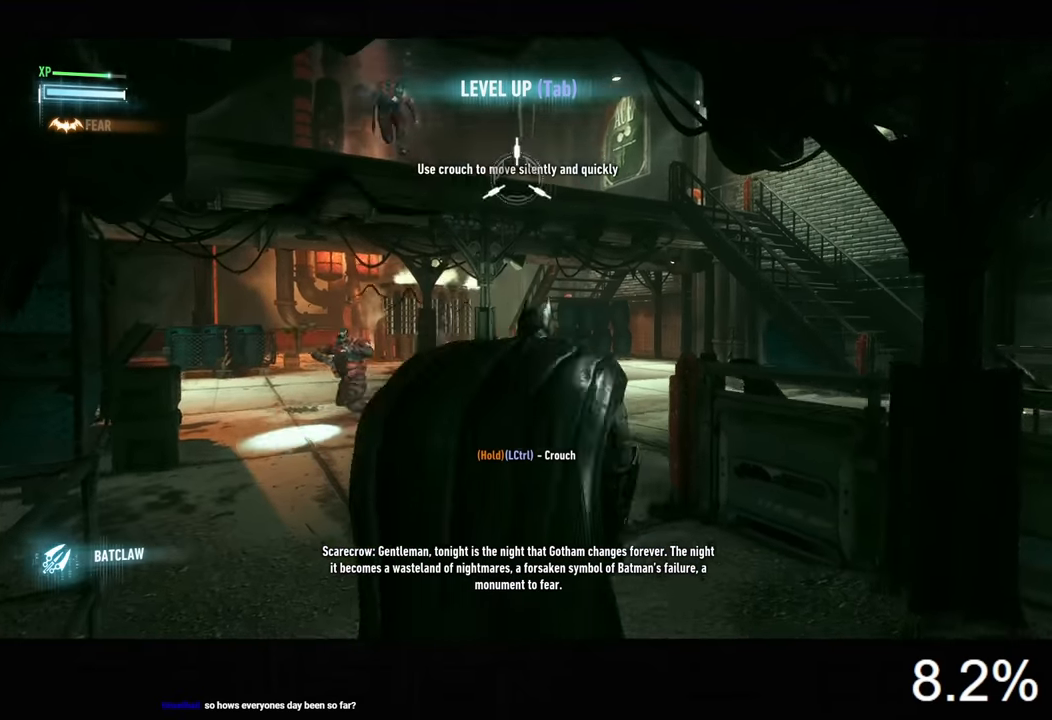
{"keys": ["space", "w"], "mouse": [], "events": []}
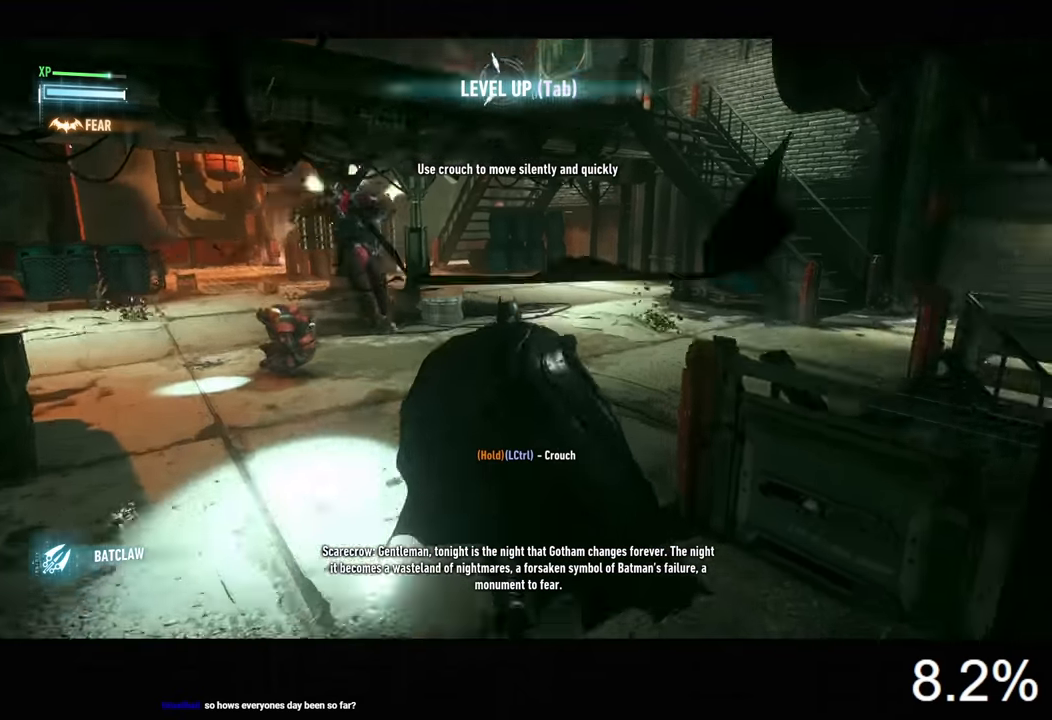
{"keys": ["space", "w"], "mouse": [], "events": []}
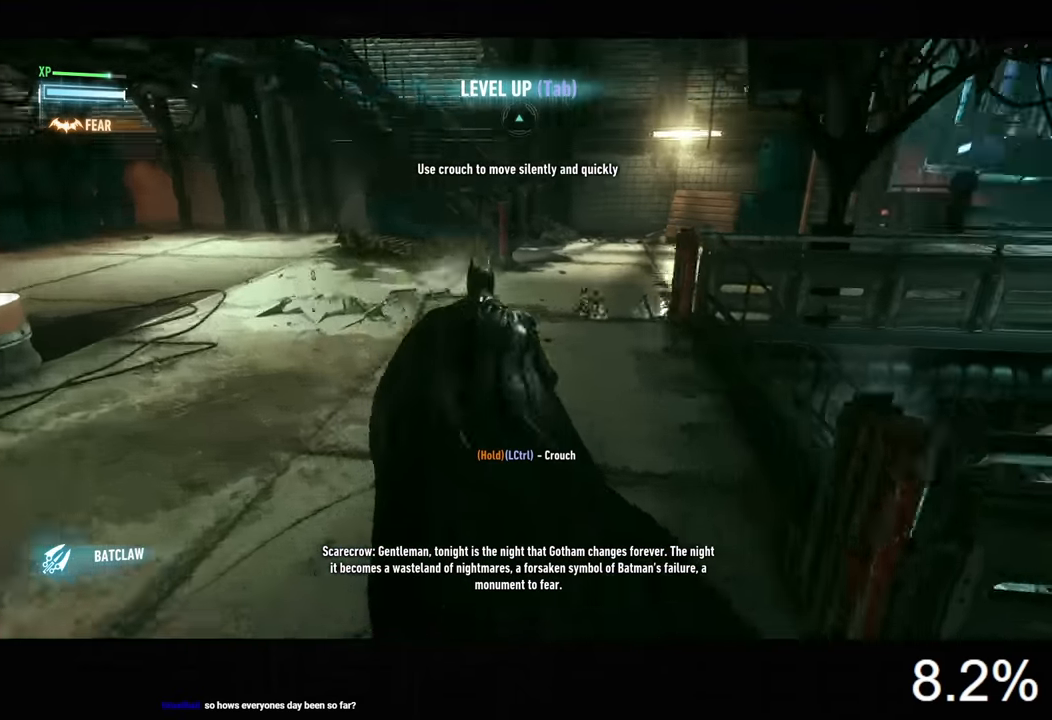
{"keys": ["space", "w"], "mouse": [], "events": []}
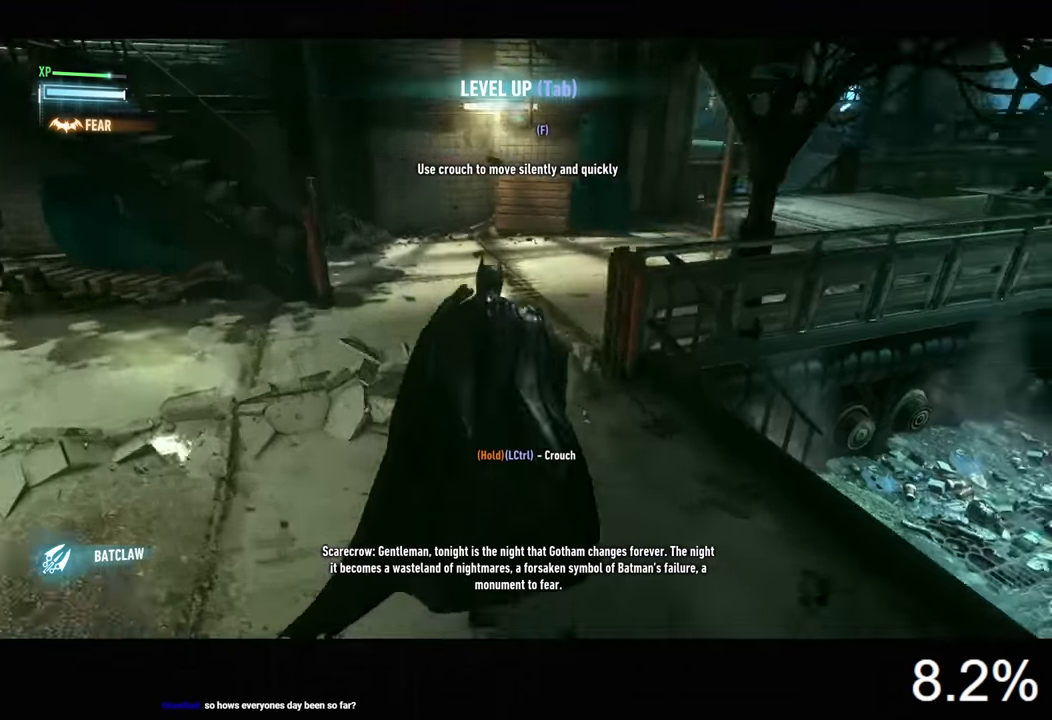
{"keys": ["space", "w"], "mouse": [], "events": [[67, "x", "down"], [133, "x", "up"]]}
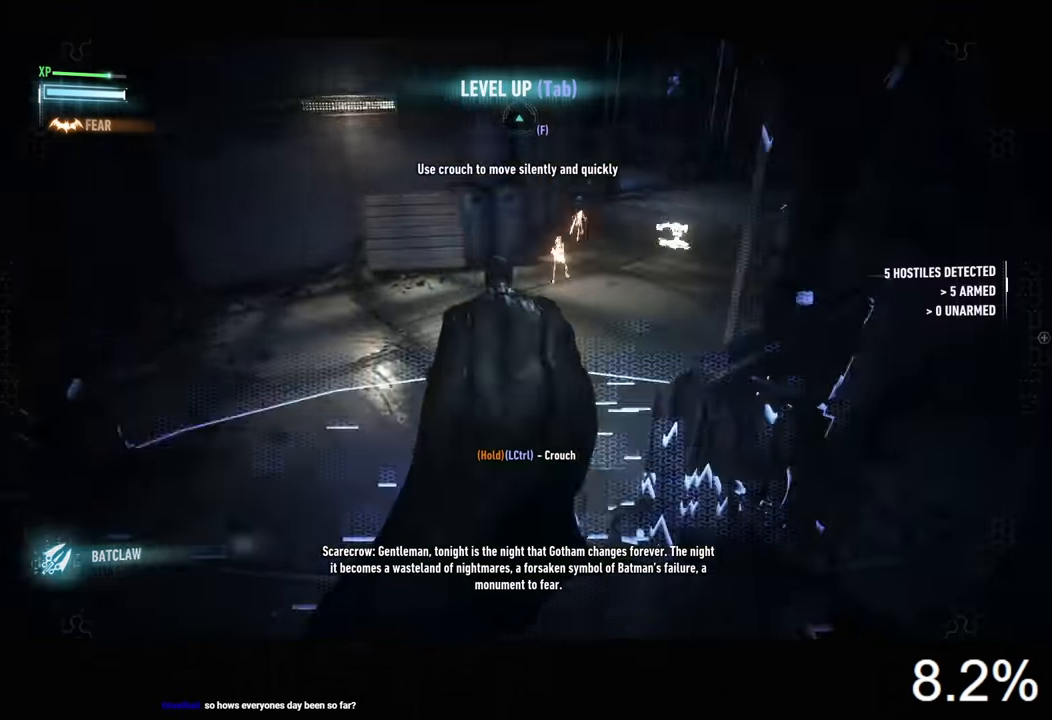
{"keys": ["d", "space", "w"], "mouse": [], "events": [[167, "d", "down"]]}
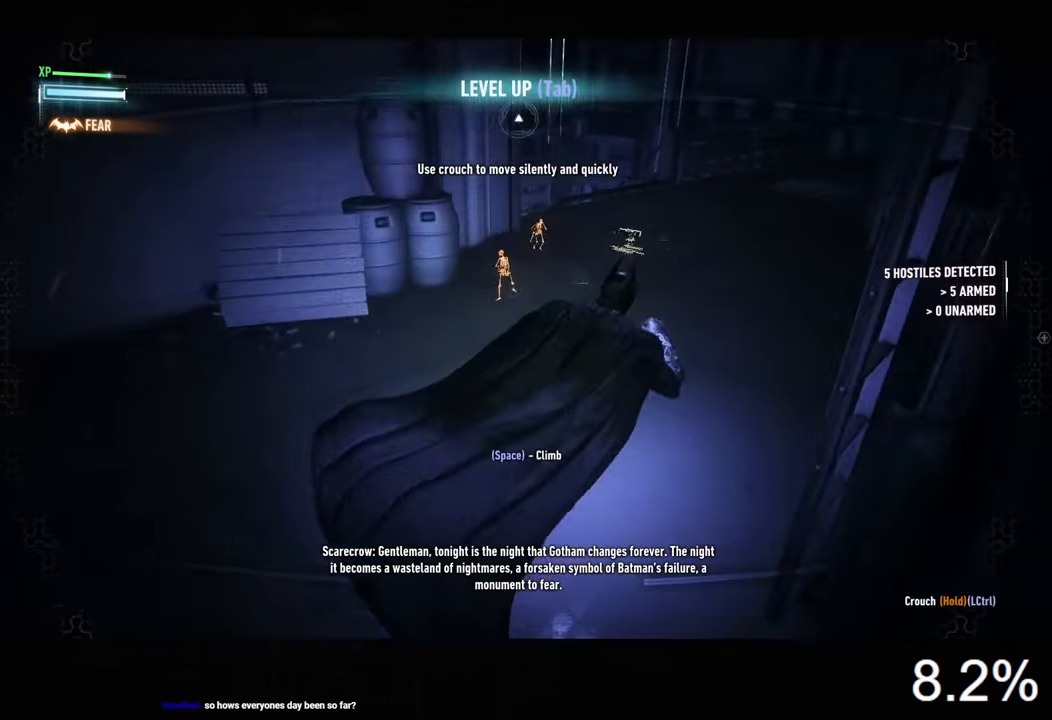
{"keys": ["d", "space", "w"], "mouse": [], "events": [[67, "d", "up"], [433, "d", "down"]]}
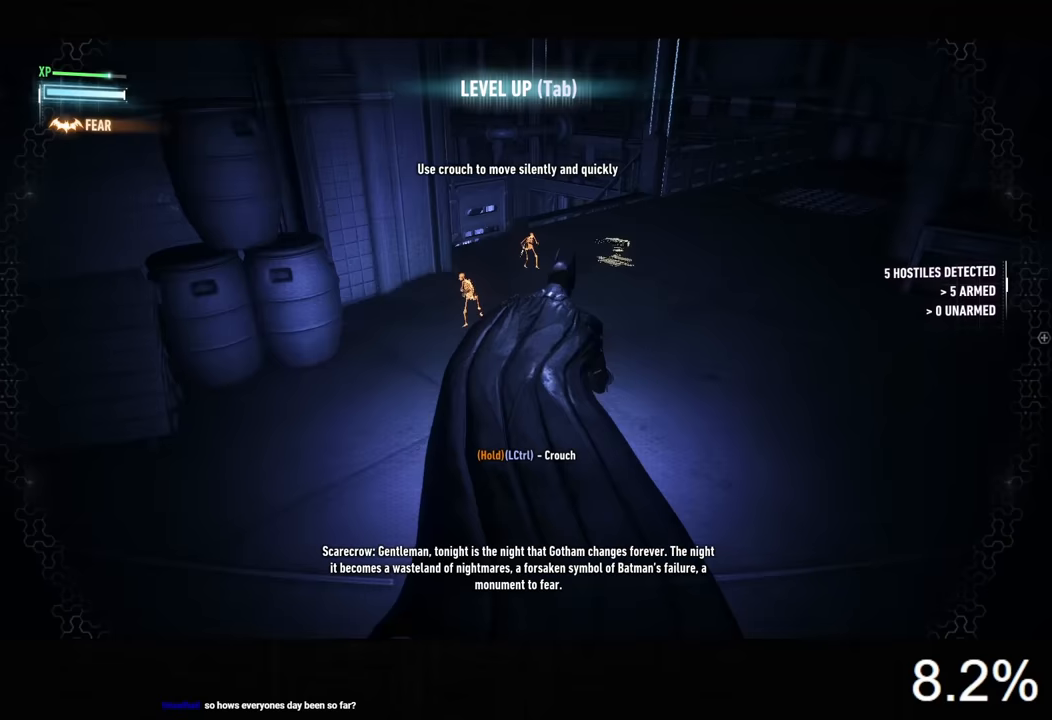
{"keys": ["space", "w"], "mouse": [], "events": [[300, "d", "up"]]}
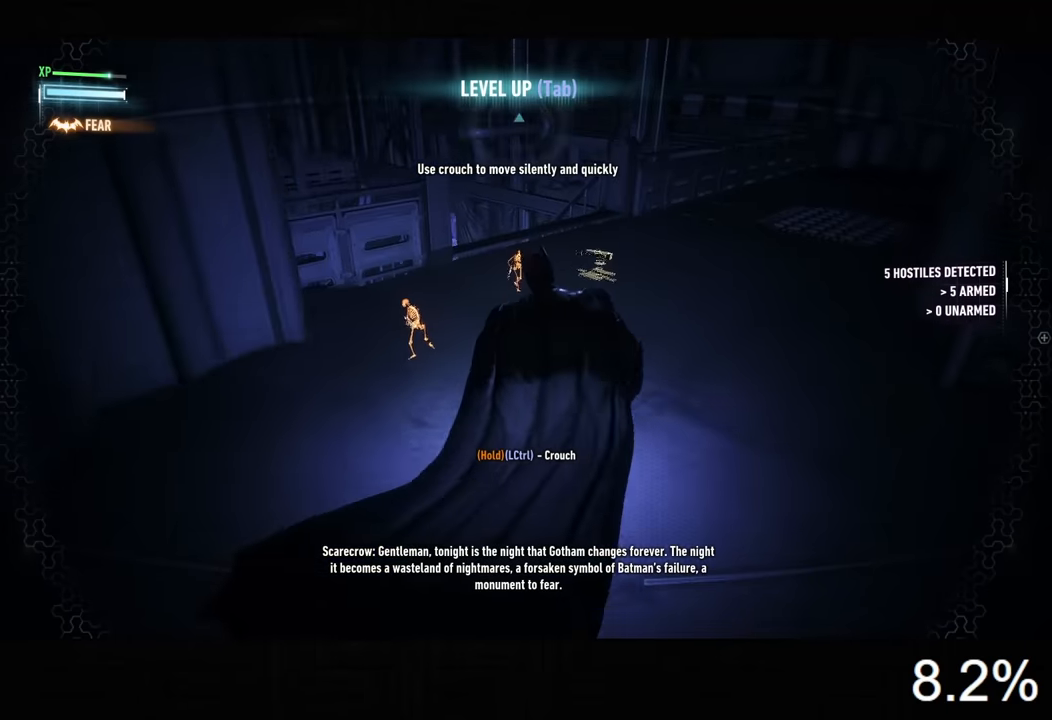
{"keys": ["space", "w"], "mouse": [], "events": [[33, "3", "down"], [133, "3", "up"]]}
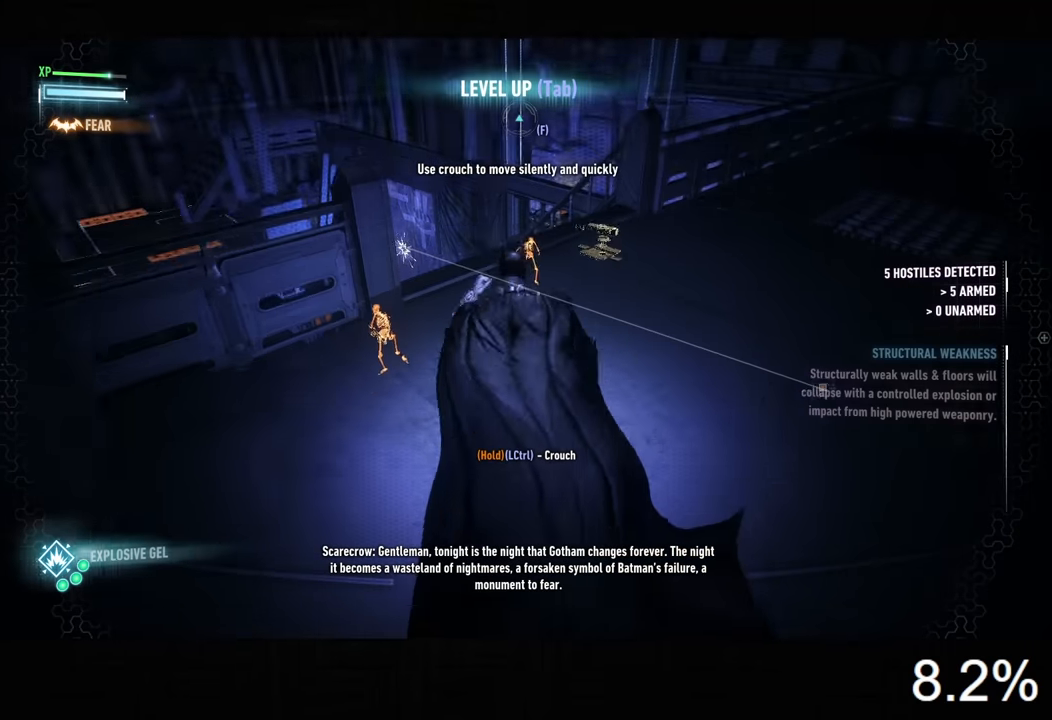
{"keys": ["space", "w"], "mouse": [], "events": []}
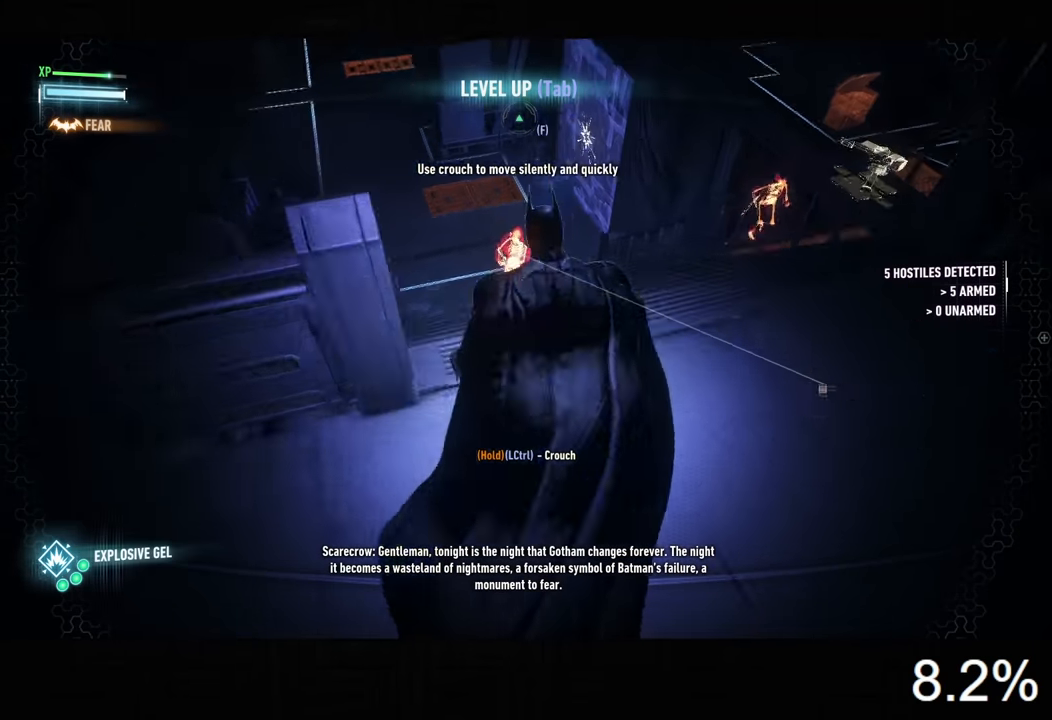
{"keys": ["space", "w"], "mouse": ["left"], "events": [[67, "mouse_left", "down"]]}